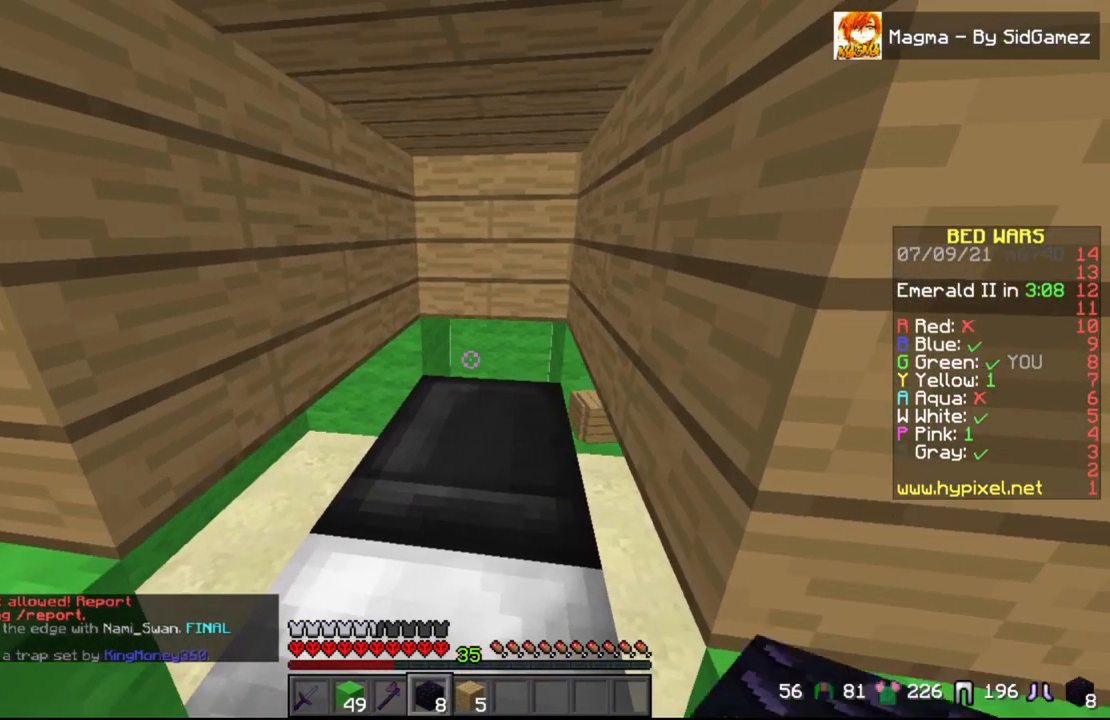
Gameplay with keyboard and mouse; each line is a JSON object with the keys and mouse buttons held at the frame after it. "events" lists presses ("down") and releases ("up") of "a", "d", "s", "space", "w", "mouse_left" and "mouse_right" between this image and that frame as [ms after this image, input, new state], when the widget could be followed in between. "mouse_left", "mouse_right" = the "left", "right" buttons of the "mouse" list. No other keys are recorded. Fast repeated clicks can show as one long hold. Mouse movement is not recorded.
{"keys": [], "mouse": []}
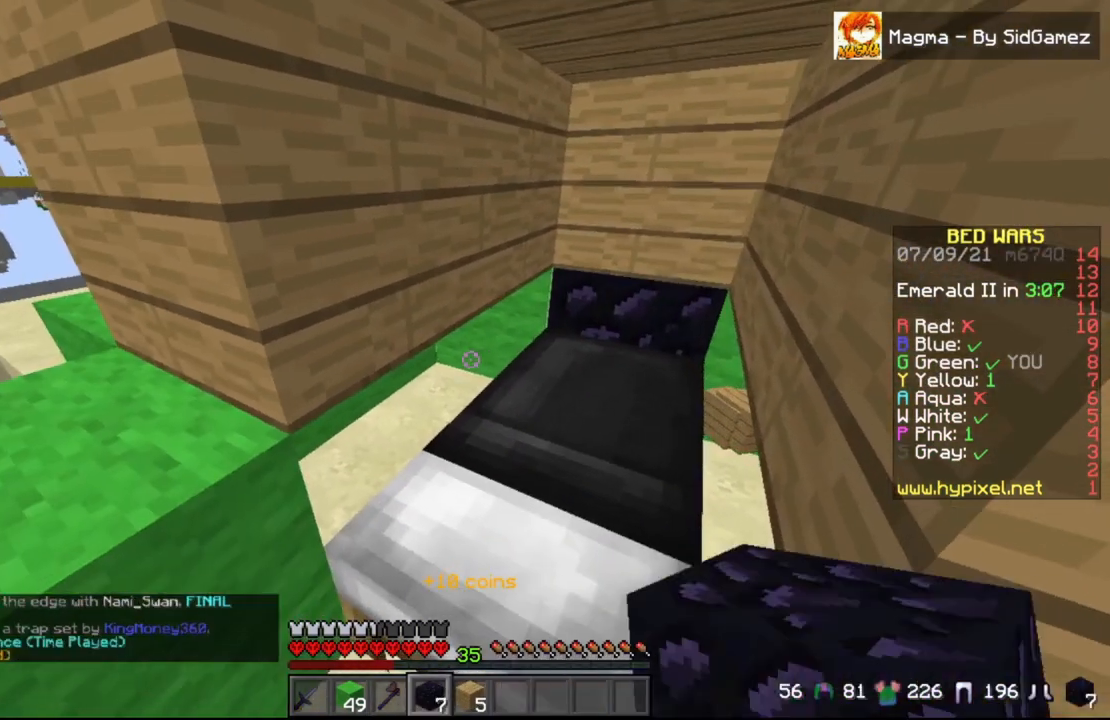
{"keys": [], "mouse": ["right"], "events": [[125, "mouse_right", "down"], [208, "mouse_right", "up"], [458, "mouse_right", "down"]]}
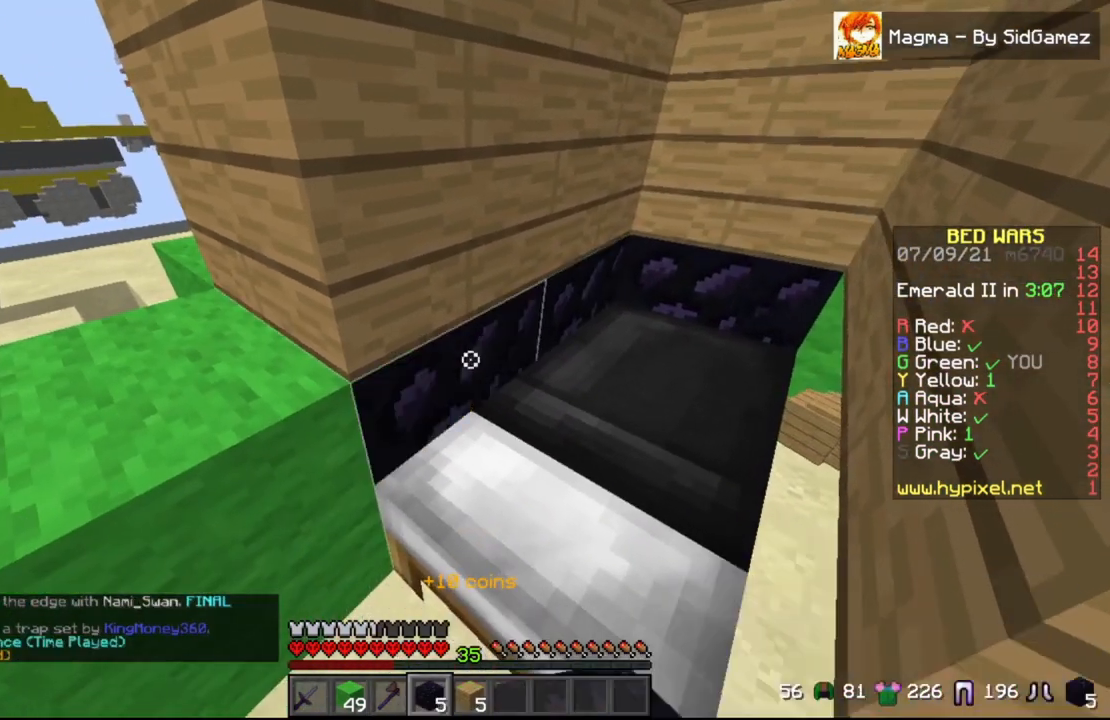
{"keys": [], "mouse": [], "events": [[42, "mouse_right", "up"], [417, "mouse_right", "down"], [500, "mouse_right", "up"]]}
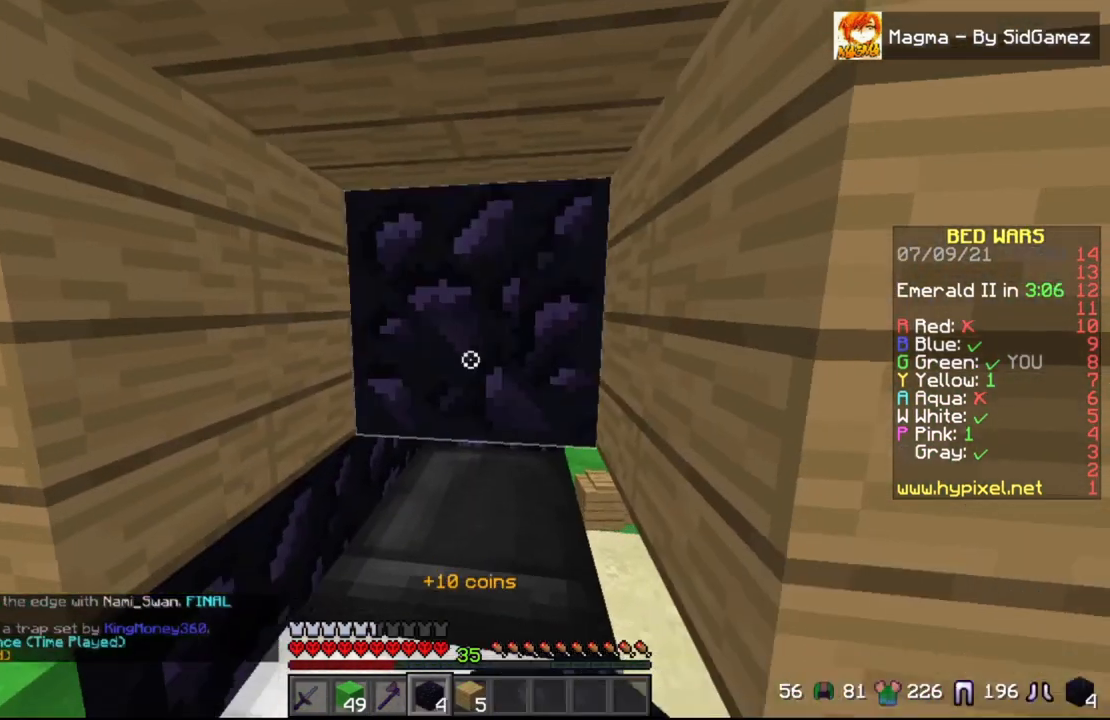
{"keys": [], "mouse": [], "events": []}
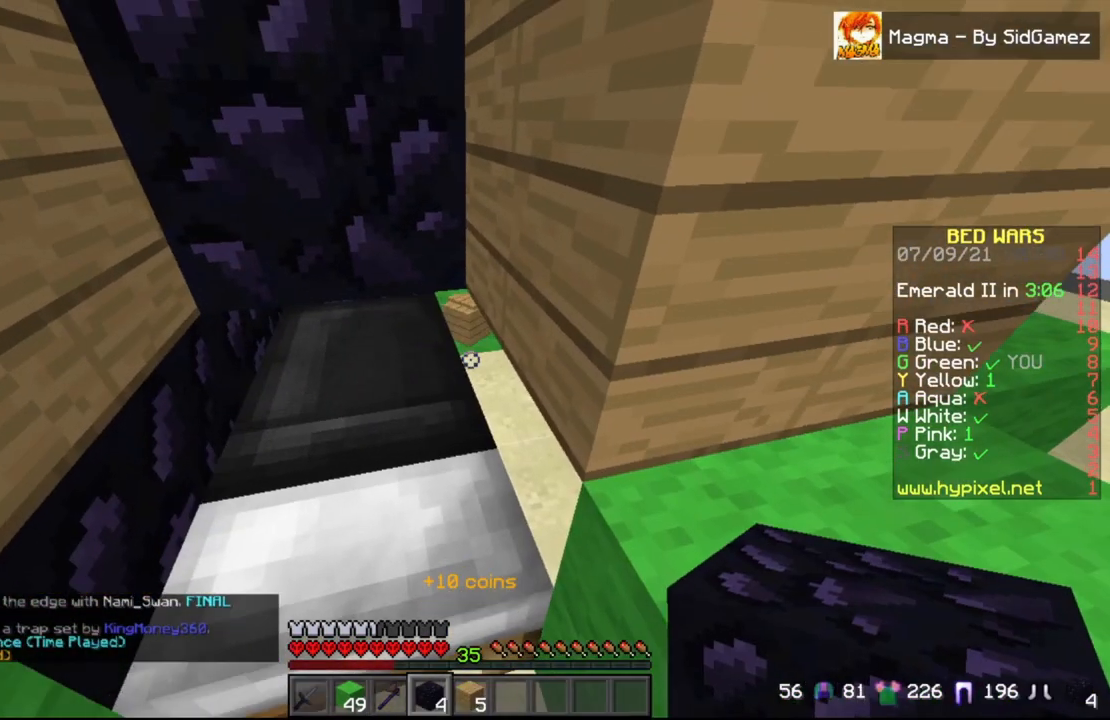
{"keys": [], "mouse": []}
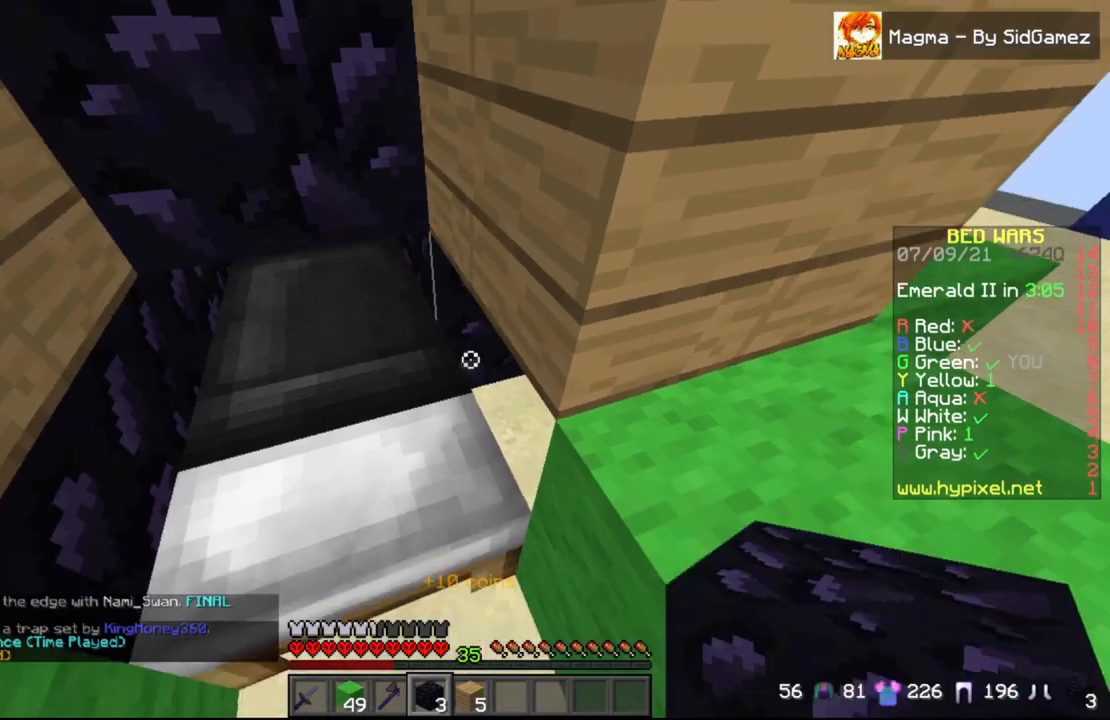
{"keys": [], "mouse": [], "events": [[208, "mouse_right", "down"], [292, "mouse_right", "up"]]}
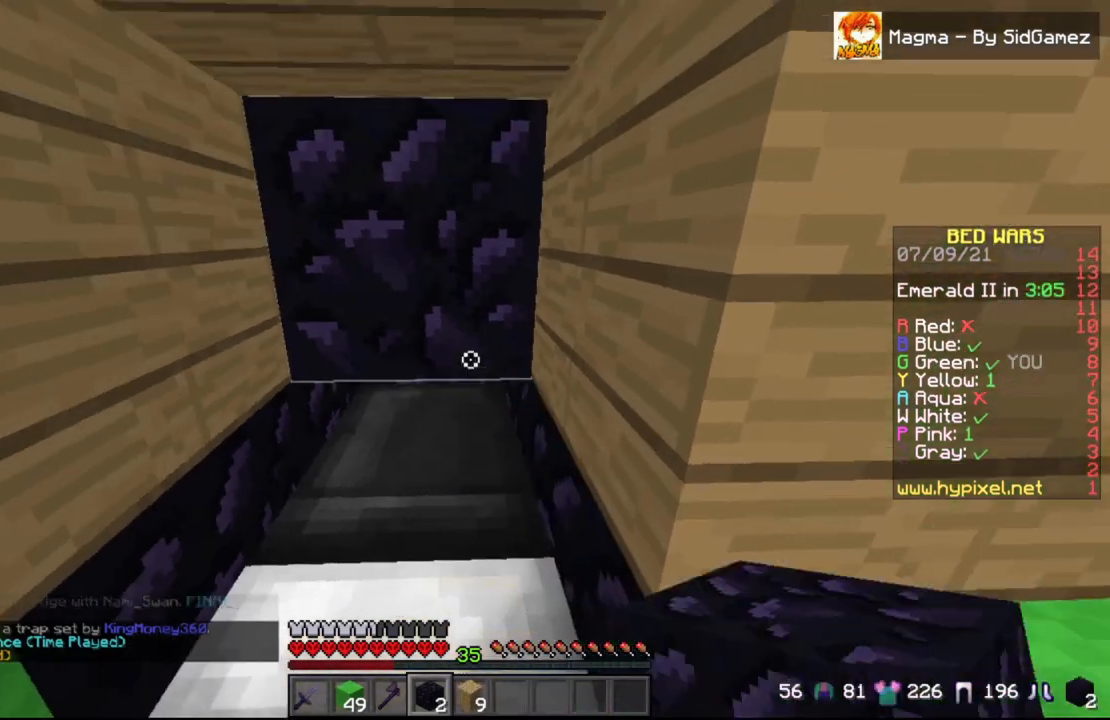
{"keys": ["s"], "mouse": [], "events": [[208, "s", "down"], [250, "mouse_right", "down"], [333, "mouse_right", "up"]]}
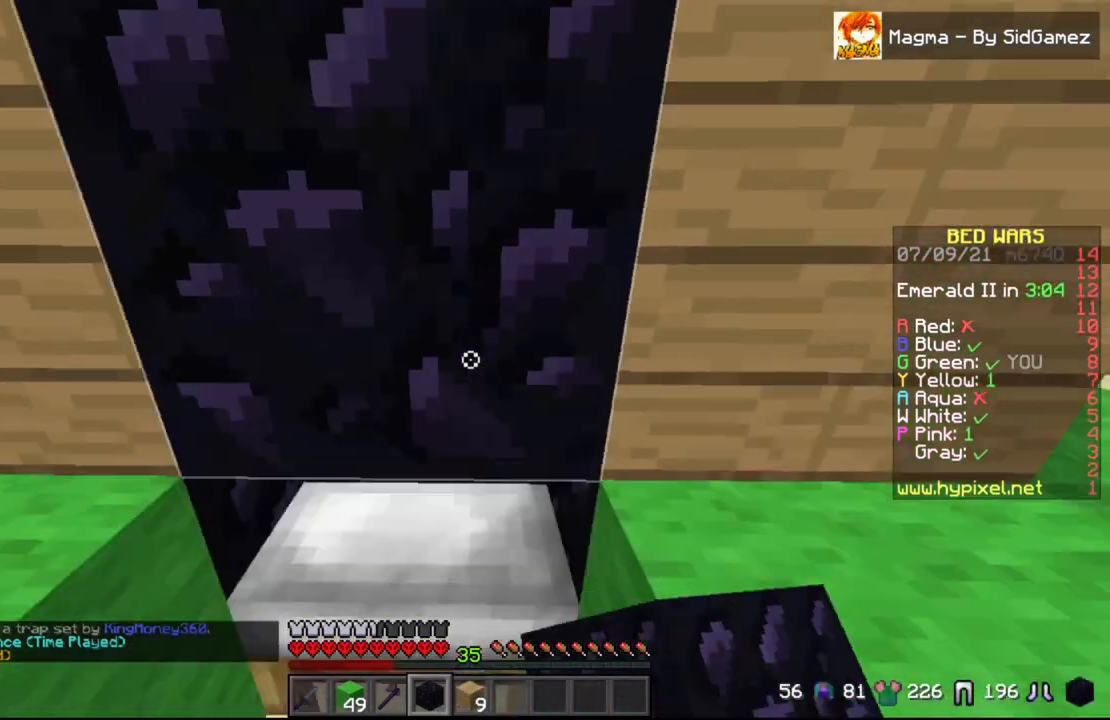
{"keys": [], "mouse": [], "events": [[333, "s", "up"]]}
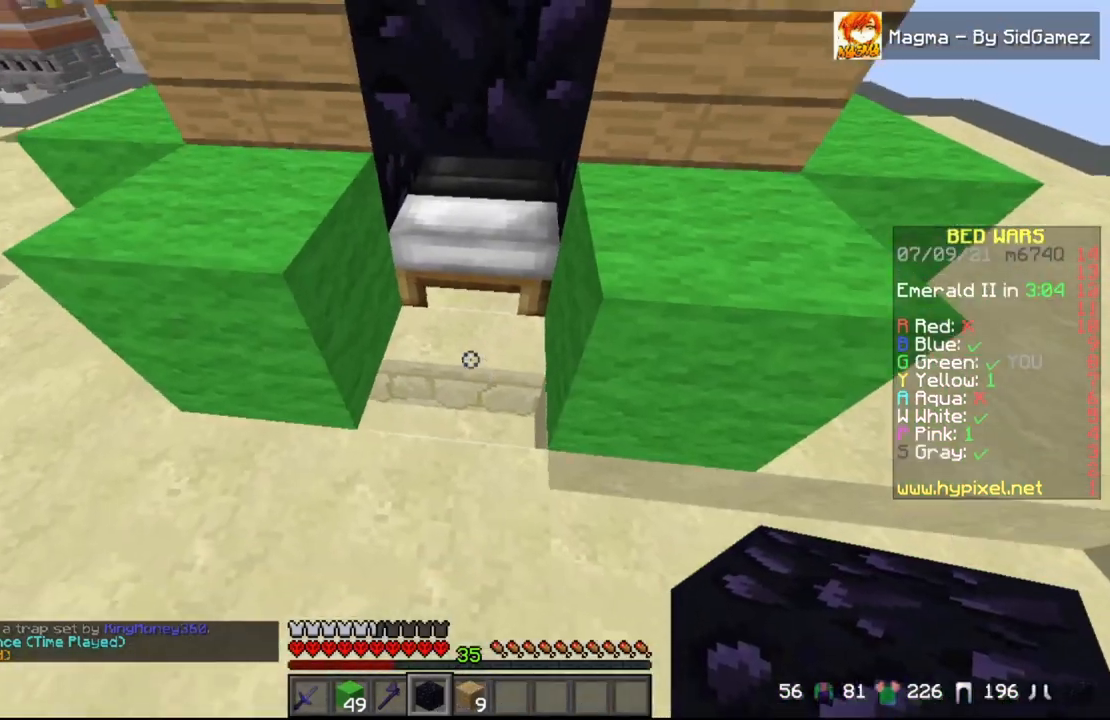
{"keys": [], "mouse": [], "events": []}
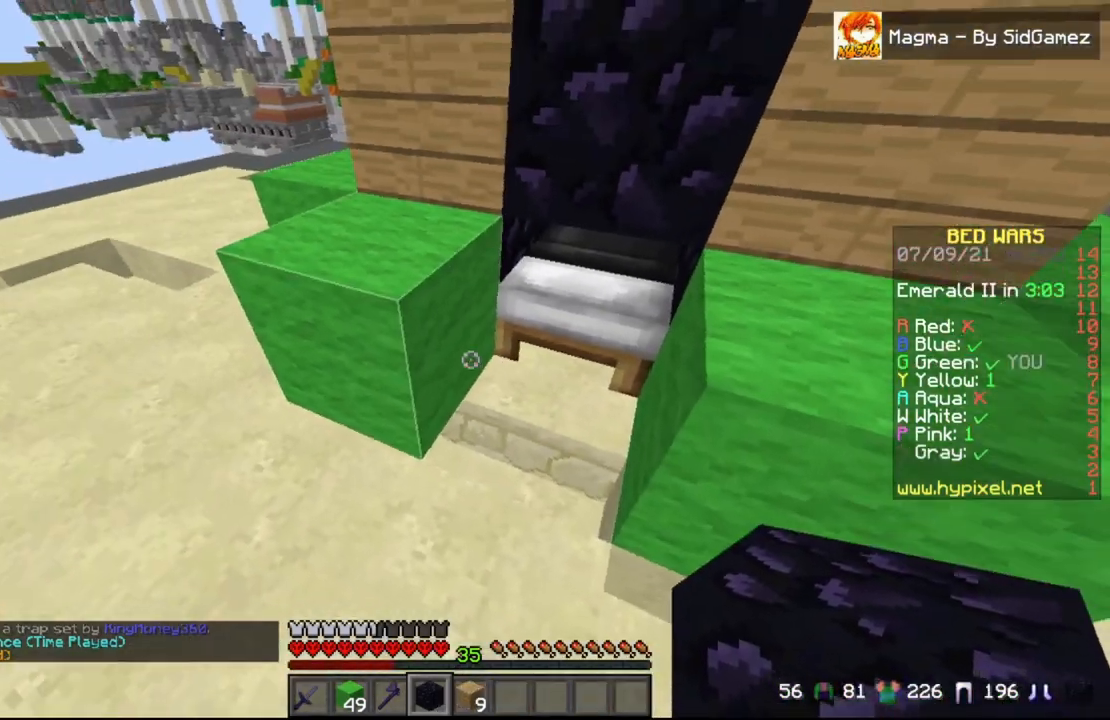
{"keys": [], "mouse": [], "events": [[125, "mouse_right", "down"], [208, "mouse_right", "up"]]}
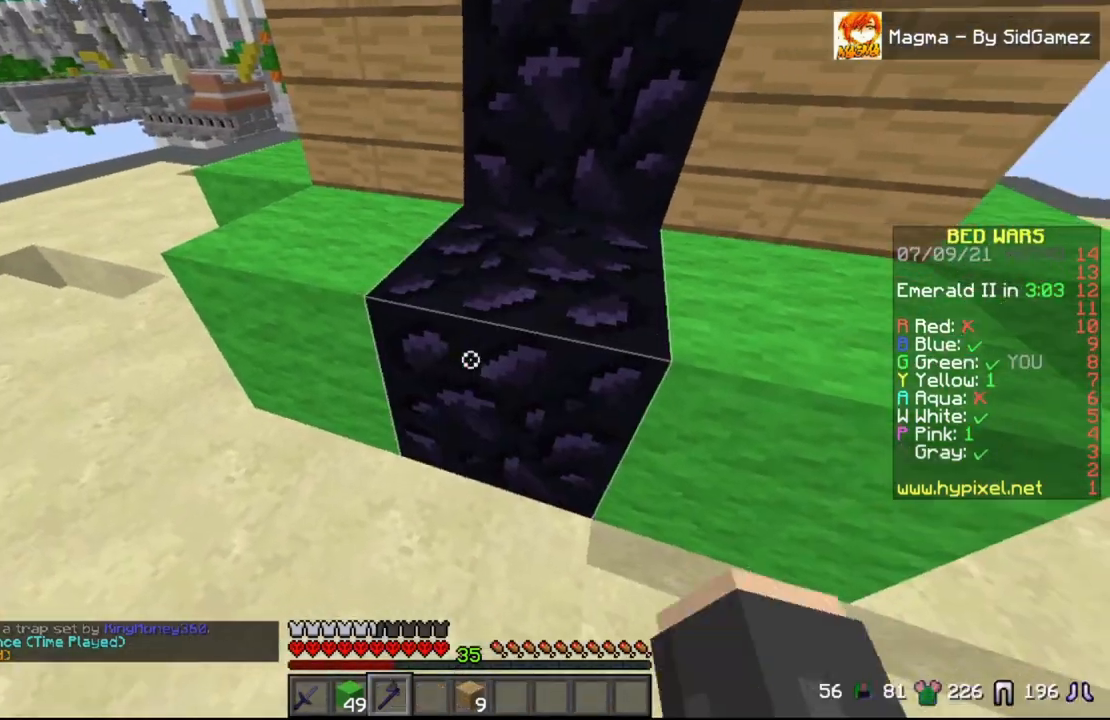
{"keys": [], "mouse": [], "events": [[42, "s", "down"], [208, "s", "up"]]}
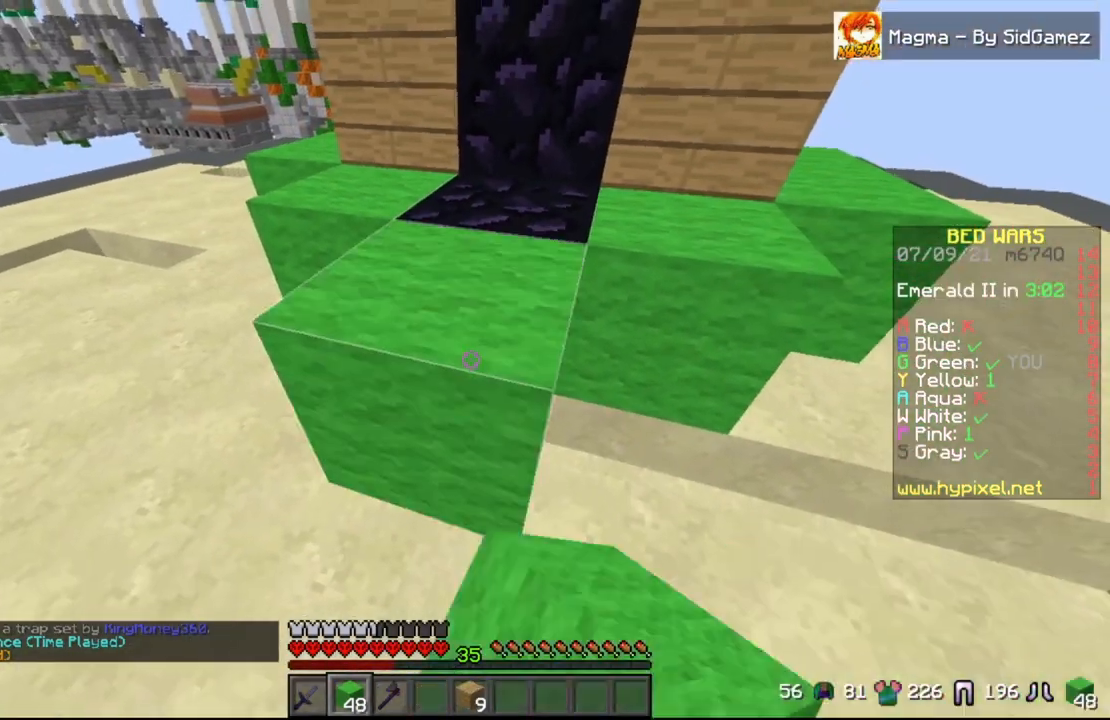
{"keys": [], "mouse": [], "events": [[125, "a", "down"], [250, "a", "up"]]}
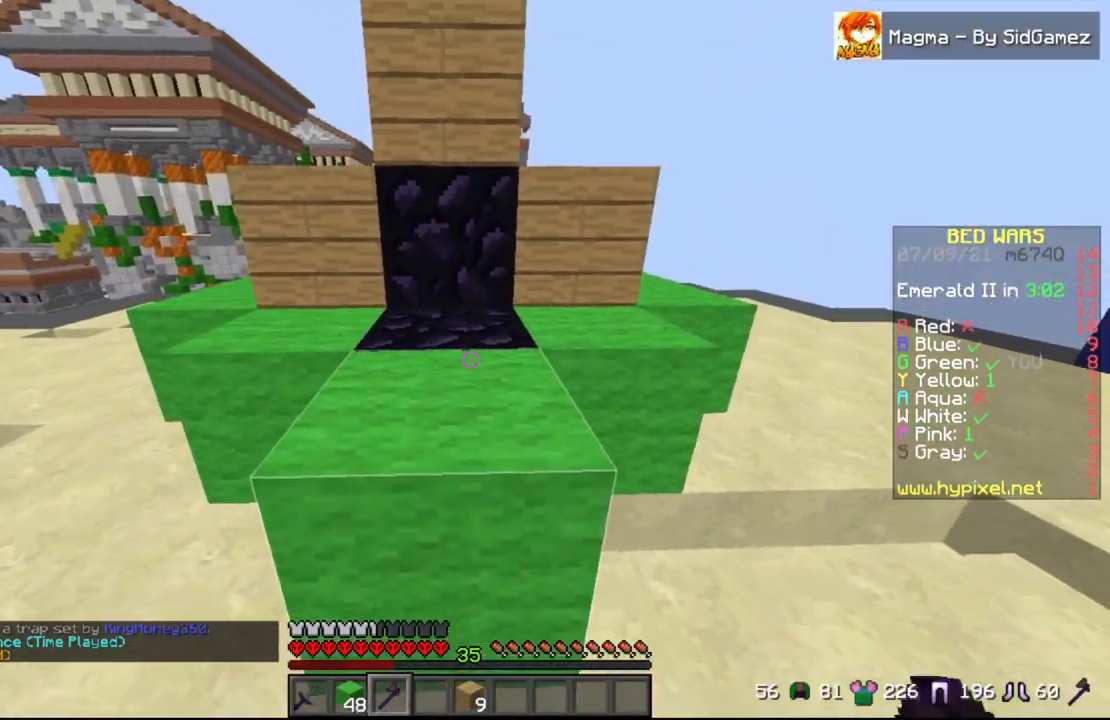
{"keys": [], "mouse": ["right"], "events": [[500, "mouse_right", "down"]]}
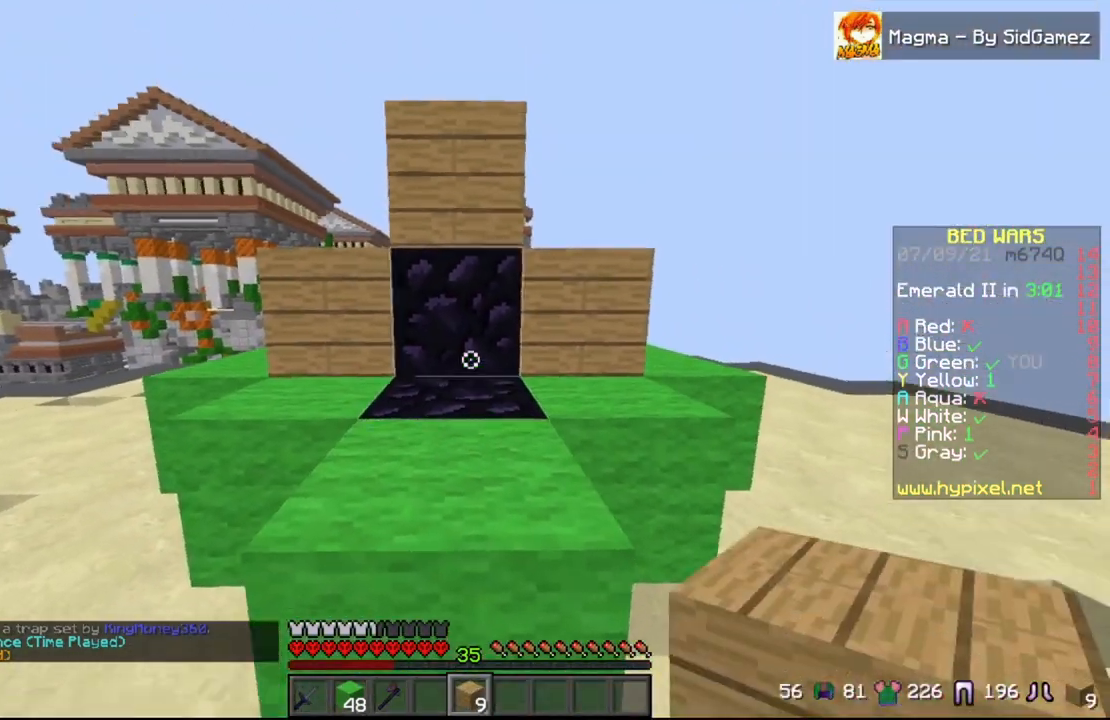
{"keys": ["d"], "mouse": [], "events": [[42, "d", "down"], [83, "mouse_right", "up"]]}
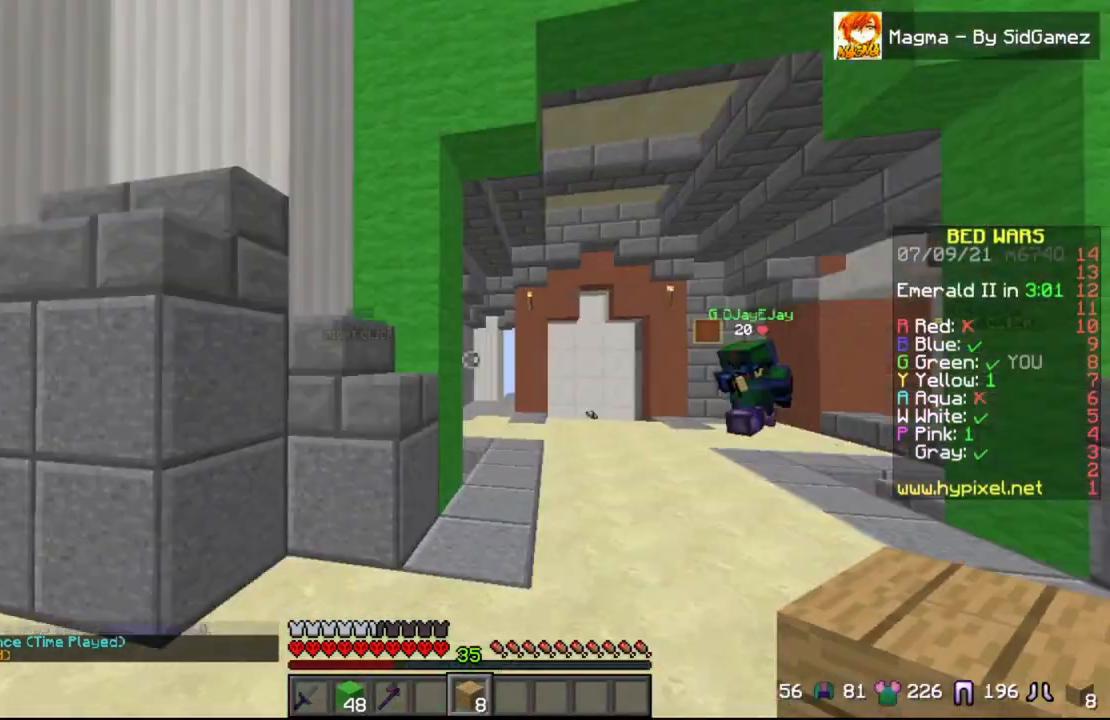
{"keys": ["w"], "mouse": [], "events": [[83, "a", "down"], [83, "d", "up"], [125, "w", "down"], [167, "a", "up"]]}
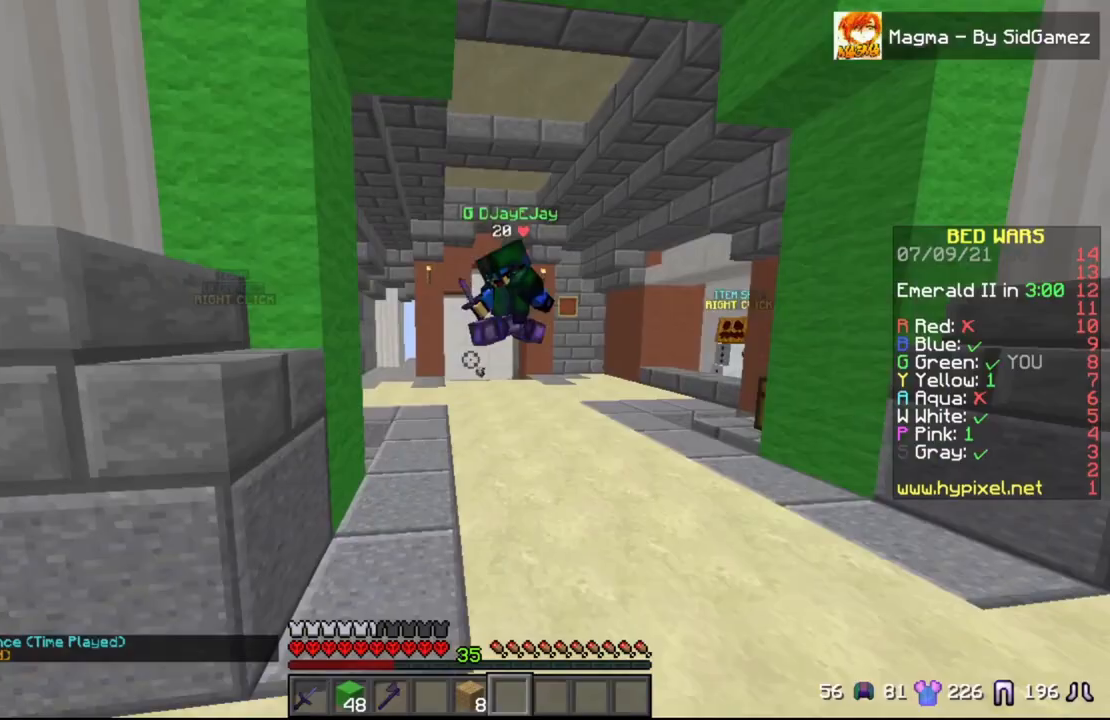
{"keys": ["w"], "mouse": [], "events": [[208, "space", "down"], [458, "space", "up"]]}
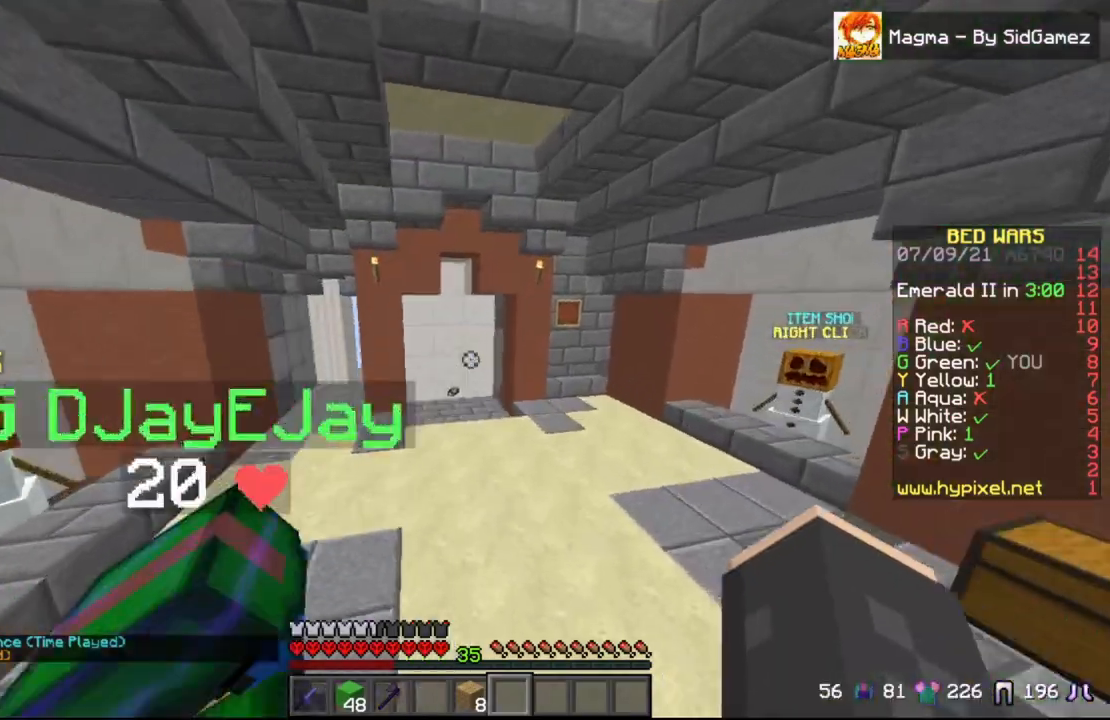
{"keys": ["w"], "mouse": [], "events": [[250, "space", "down"], [500, "space", "up"]]}
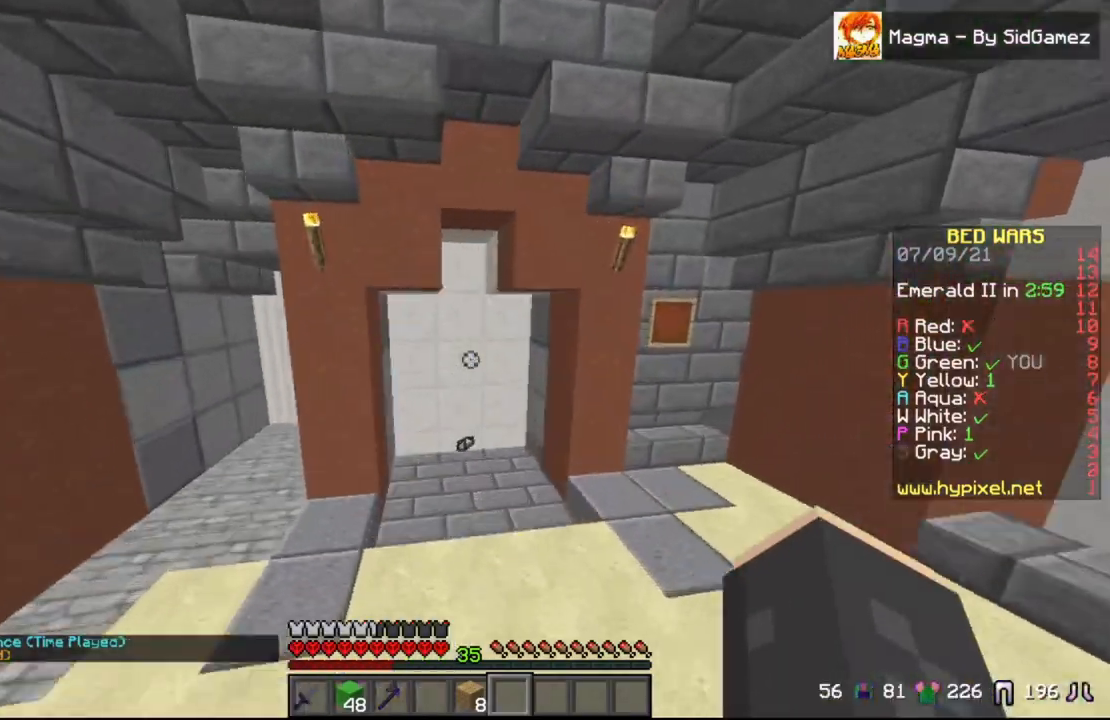
{"keys": ["a", "w"], "mouse": [], "events": [[458, "a", "down"]]}
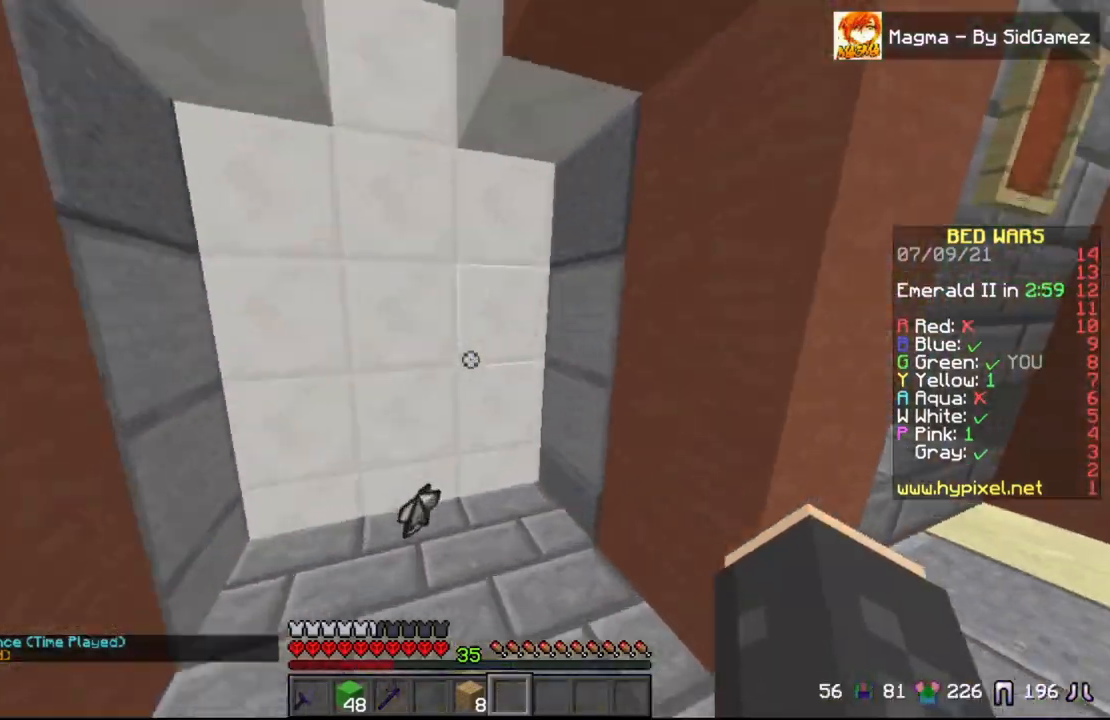
{"keys": ["w"], "mouse": [], "events": [[375, "a", "up"]]}
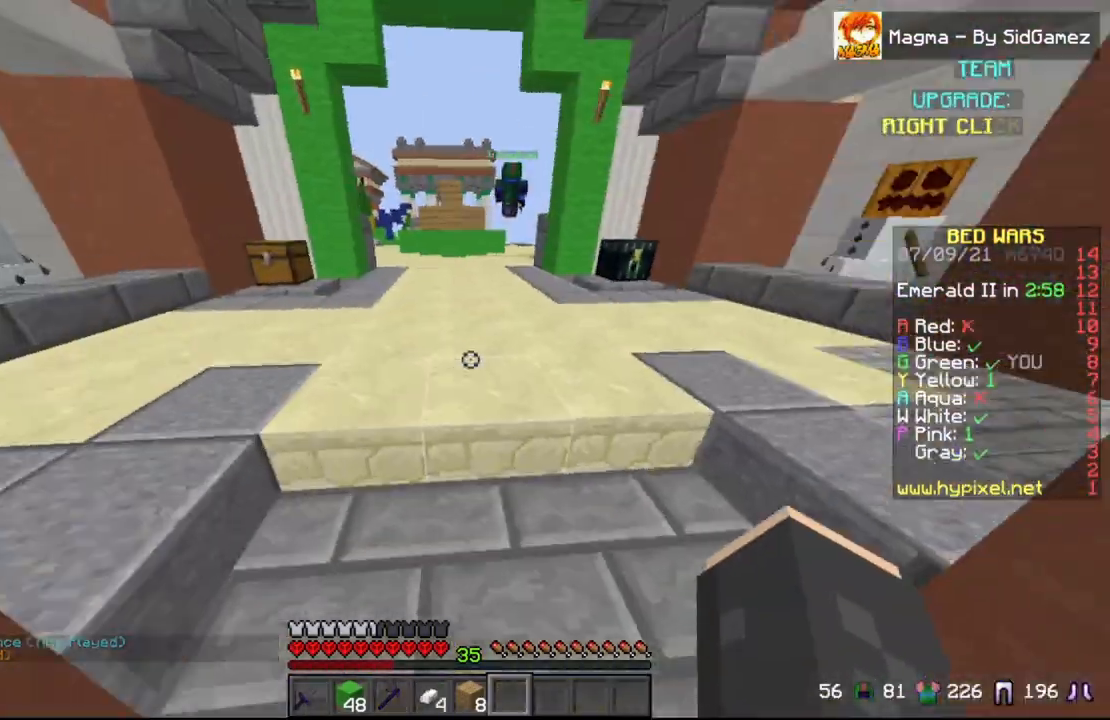
{"keys": ["w"], "mouse": [], "events": [[83, "space", "down"], [333, "space", "up"]]}
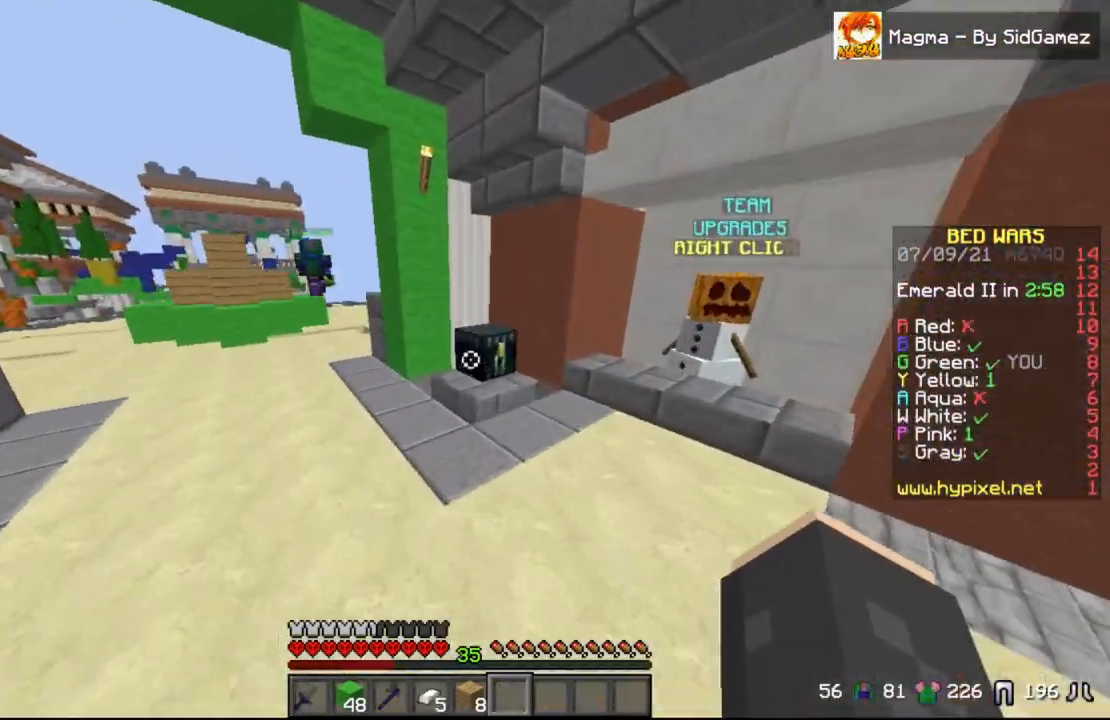
{"keys": [], "mouse": [], "events": [[125, "mouse_right", "down"], [292, "mouse_right", "up"], [292, "w", "up"]]}
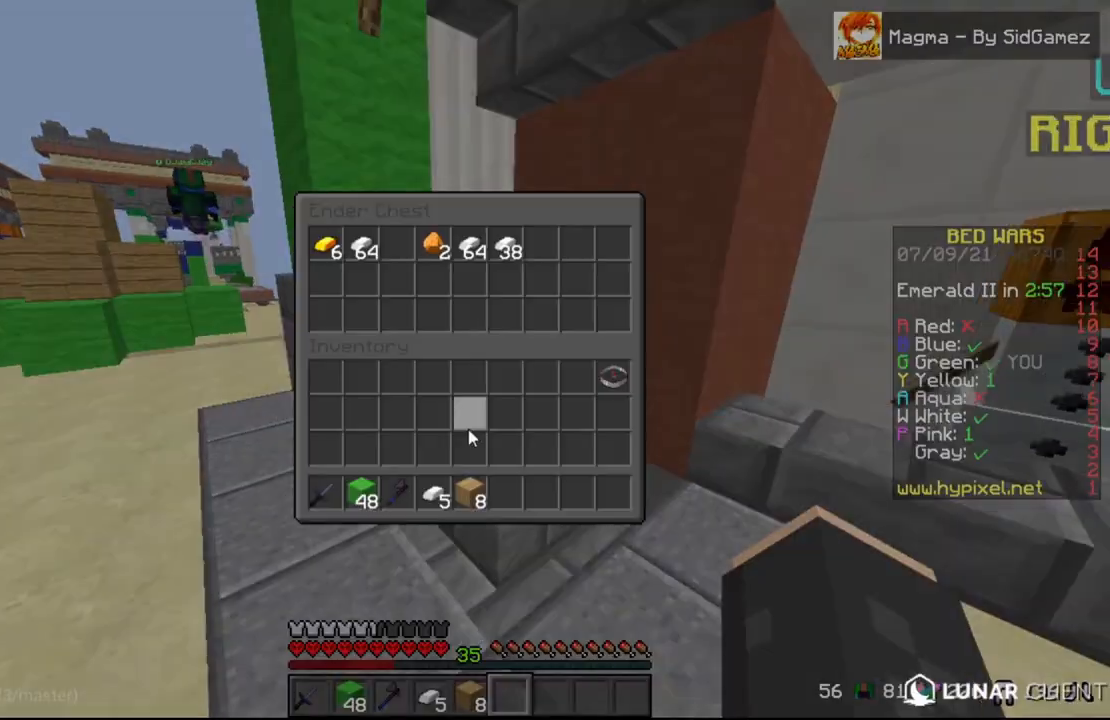
{"keys": [], "mouse": [], "events": []}
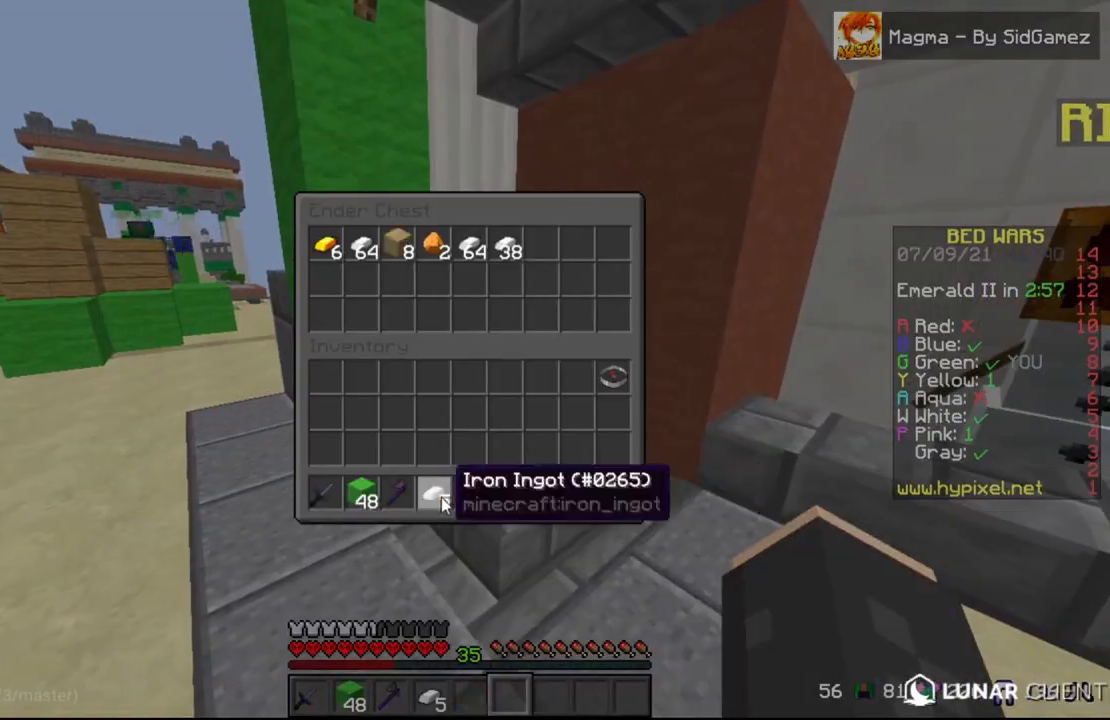
{"keys": ["w"], "mouse": [], "events": [[500, "w", "down"]]}
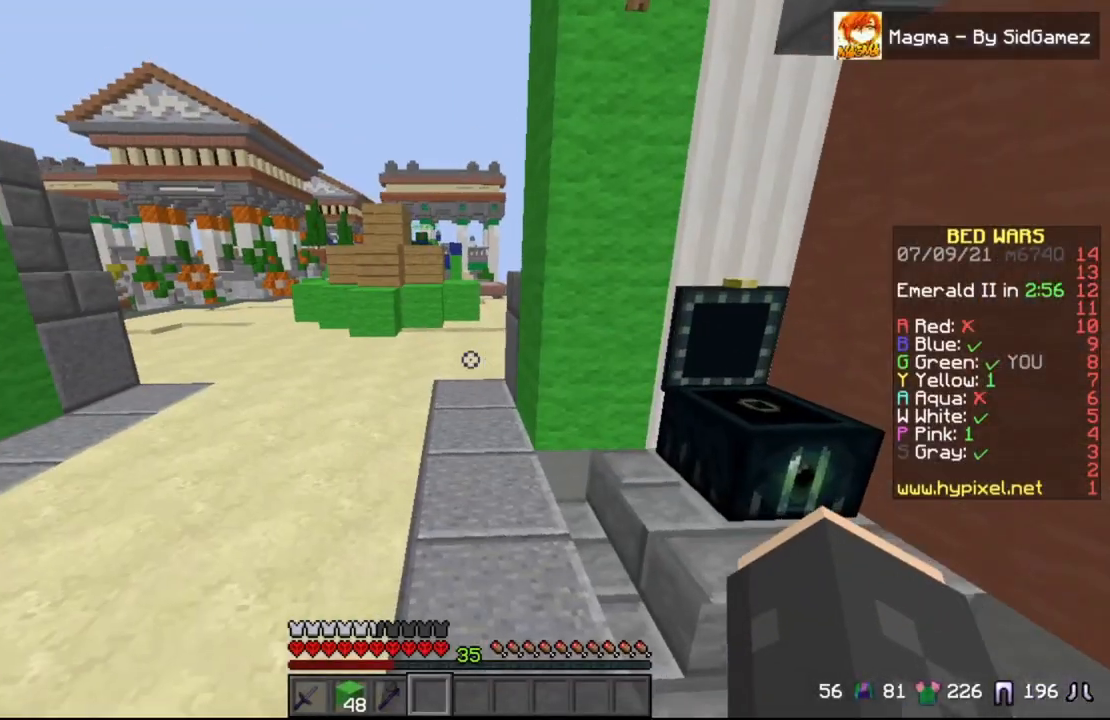
{"keys": [], "mouse": [], "events": [[208, "space", "down"], [417, "space", "up"], [500, "w", "up"]]}
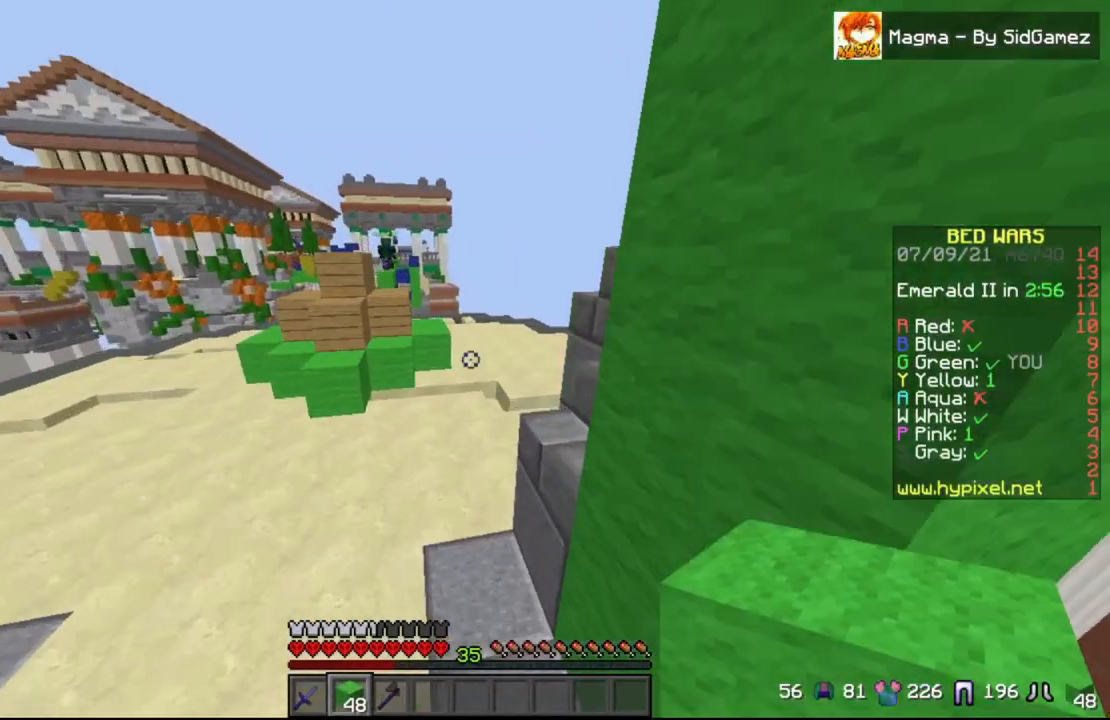
{"keys": [], "mouse": [], "events": []}
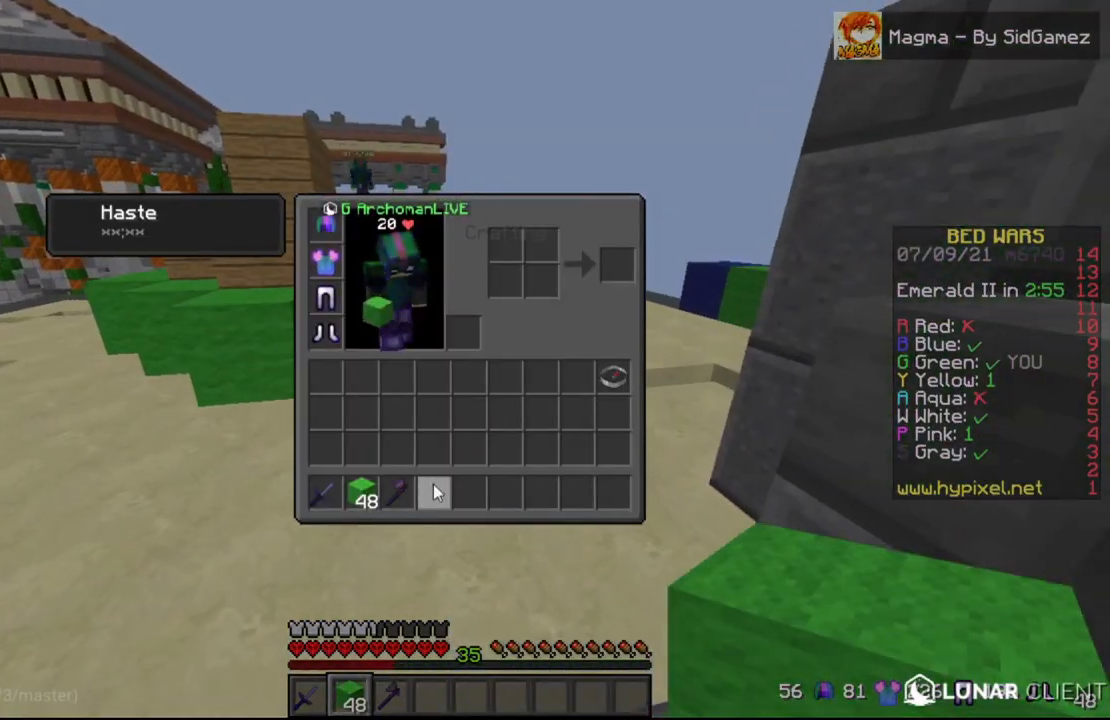
{"keys": [], "mouse": [], "events": []}
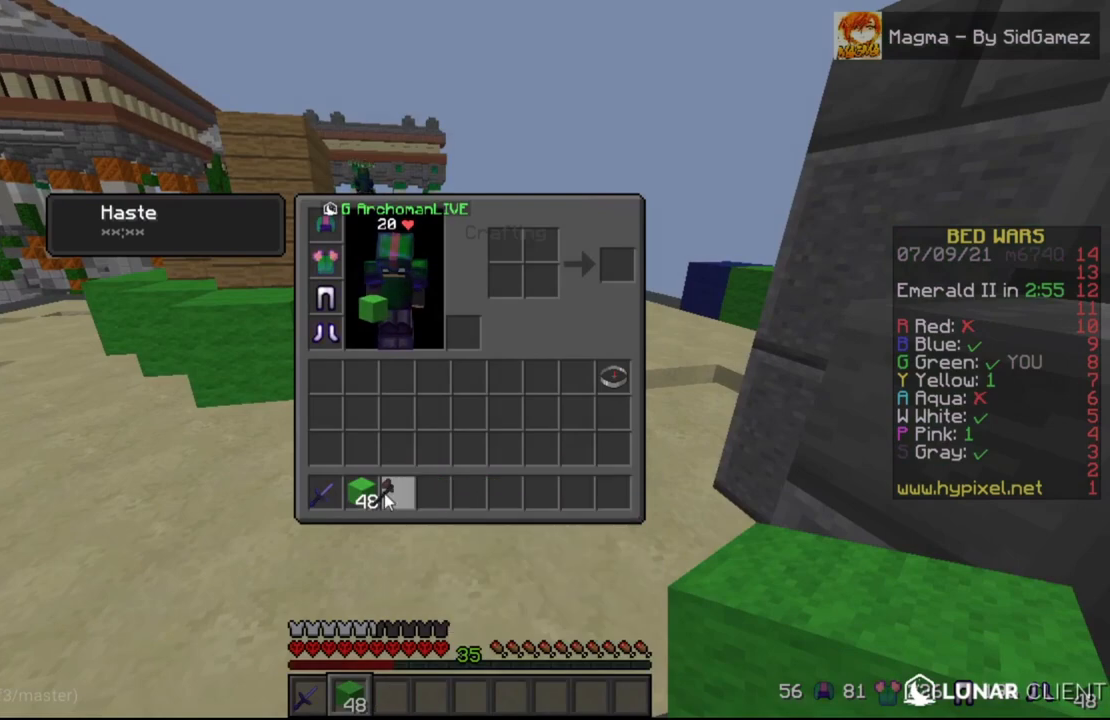
{"keys": [], "mouse": [], "events": []}
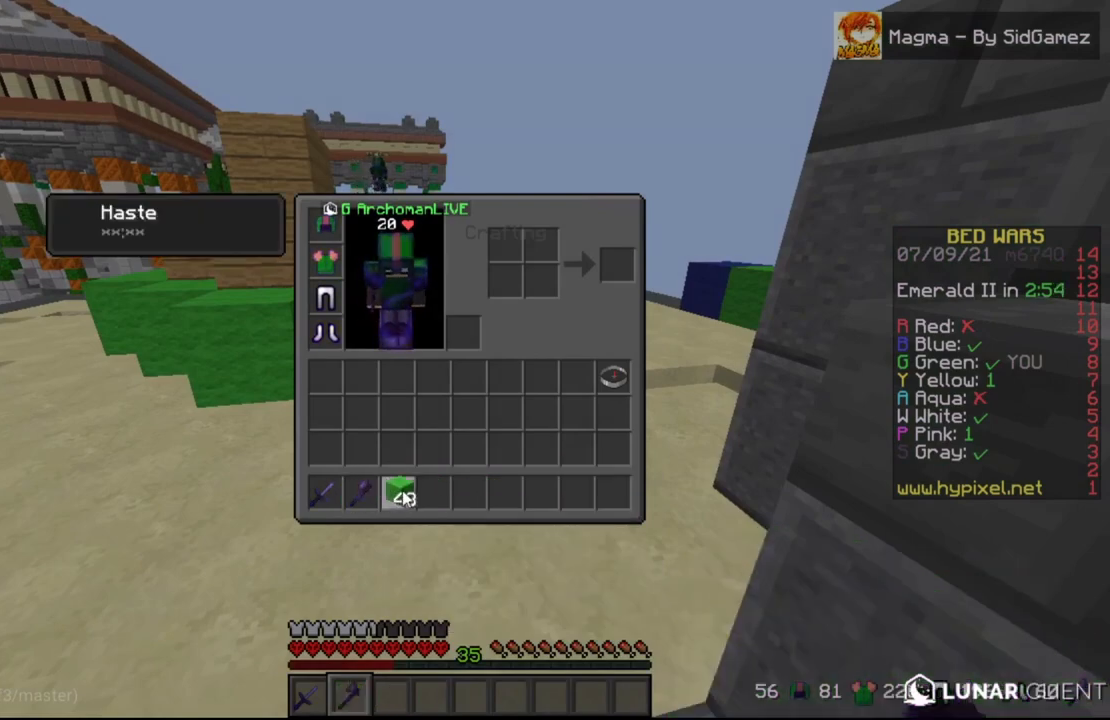
{"keys": [], "mouse": [], "events": []}
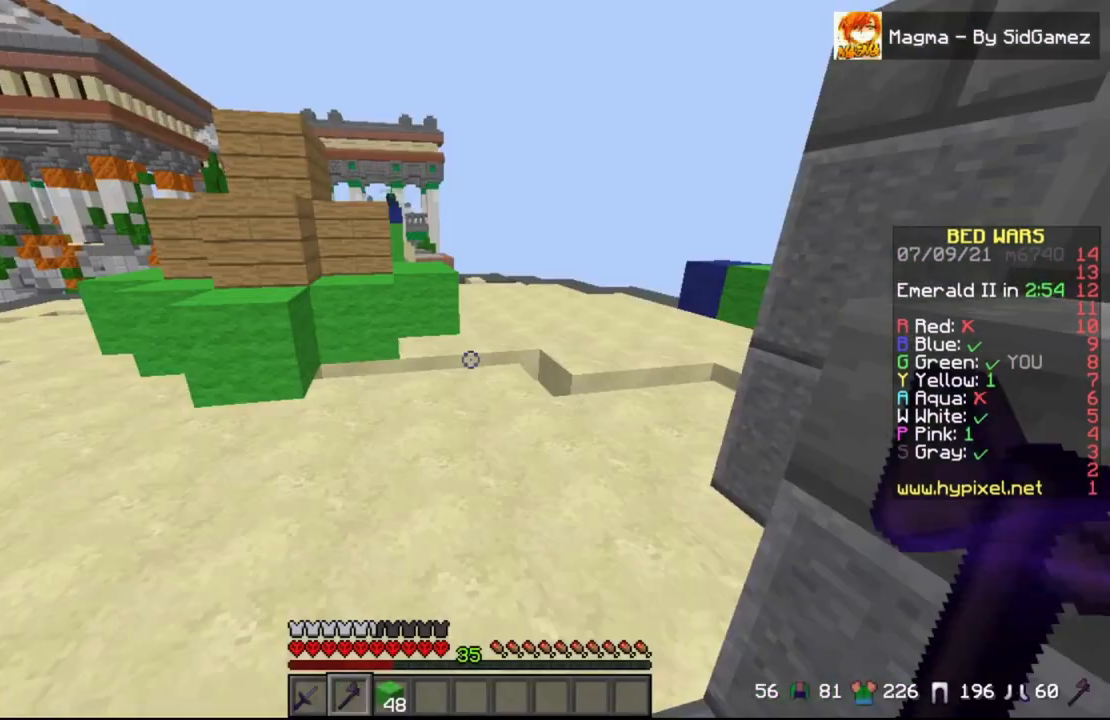
{"keys": ["w"], "mouse": [], "events": [[125, "w", "down"], [250, "space", "down"], [500, "space", "up"]]}
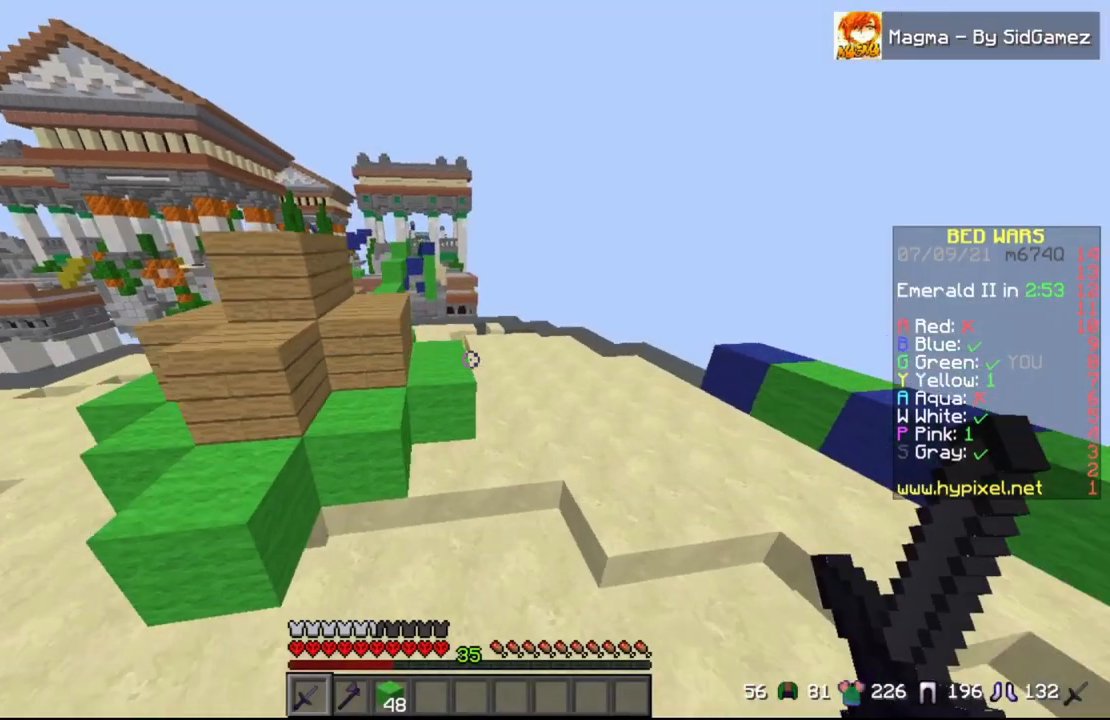
{"keys": ["space", "w"], "mouse": [], "events": [[250, "space", "down"]]}
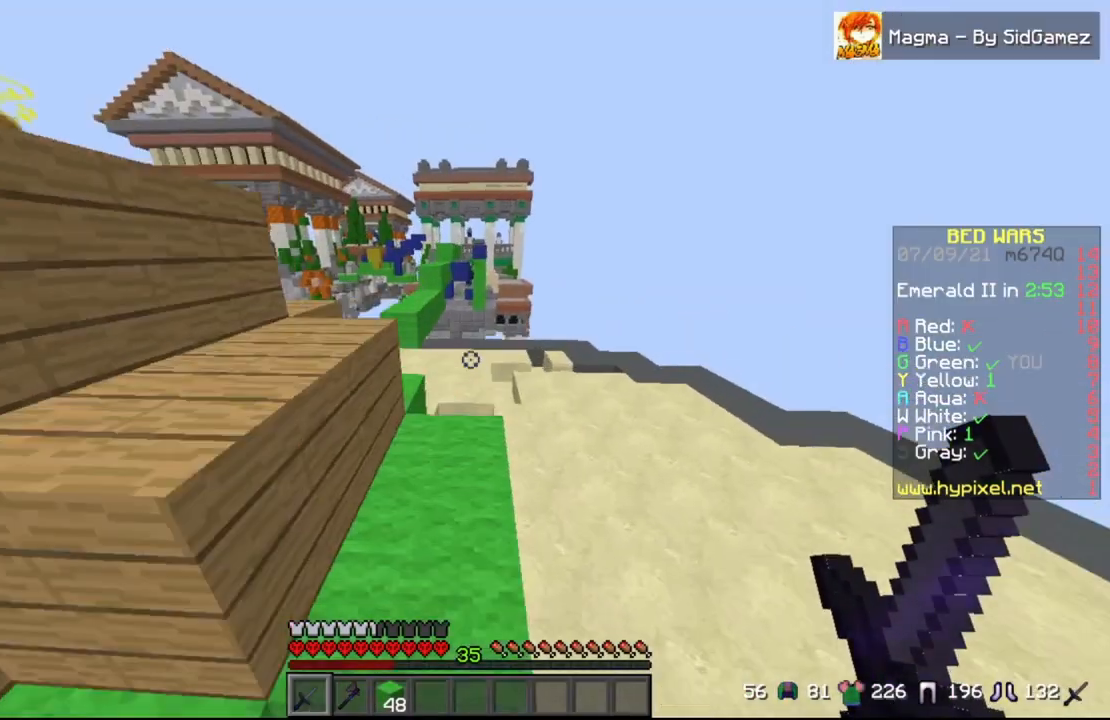
{"keys": ["a", "space", "w"], "mouse": [], "events": [[42, "space", "up"], [292, "a", "down"], [292, "space", "down"]]}